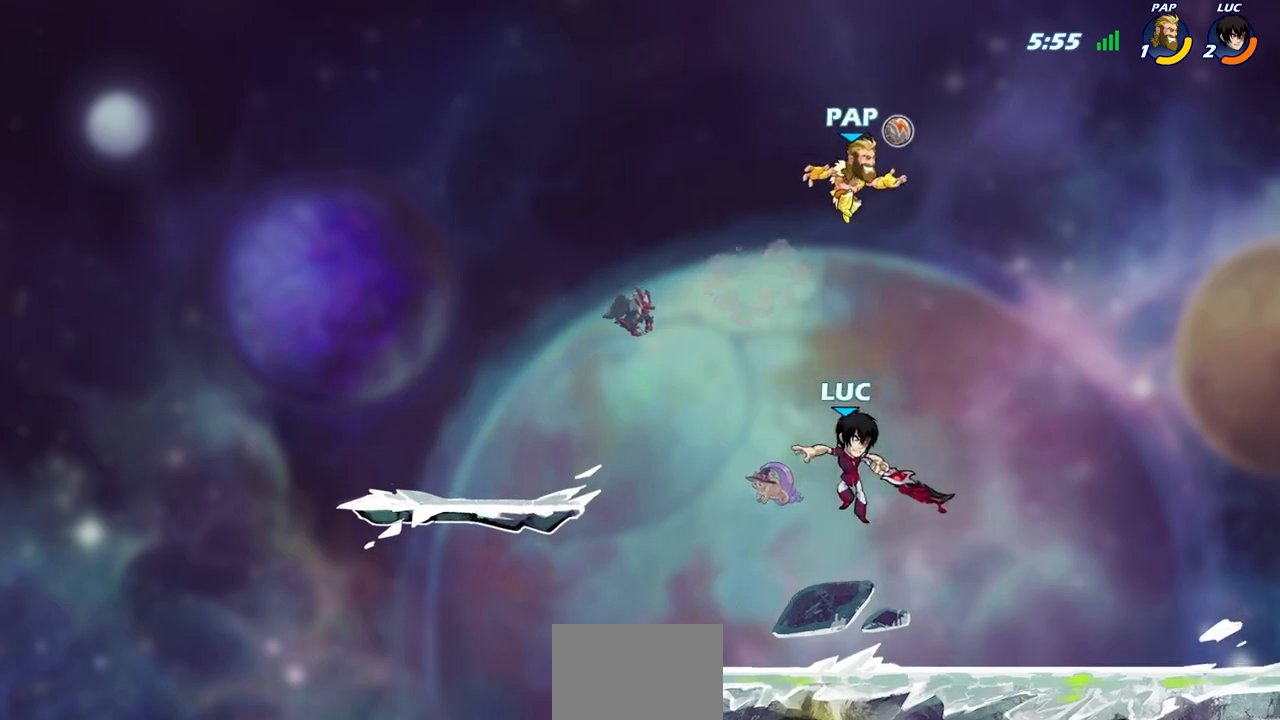
Gameplay with a controller (PlayStation layout); each line is a JSON object with the inputs held at the frame after it. "events" lists button and stick changes between this image and that frame as [ms after this image, input, new state], when the widget could be followed in between.
{"buttons": ["R2"], "left_stick": "right", "right_stick": "center", "events": [[117, "left_stick", "left"], [233, "R2", "down"], [333, "R2", "up"], [333, "left_stick", "right"], [433, "R2", "down"]]}
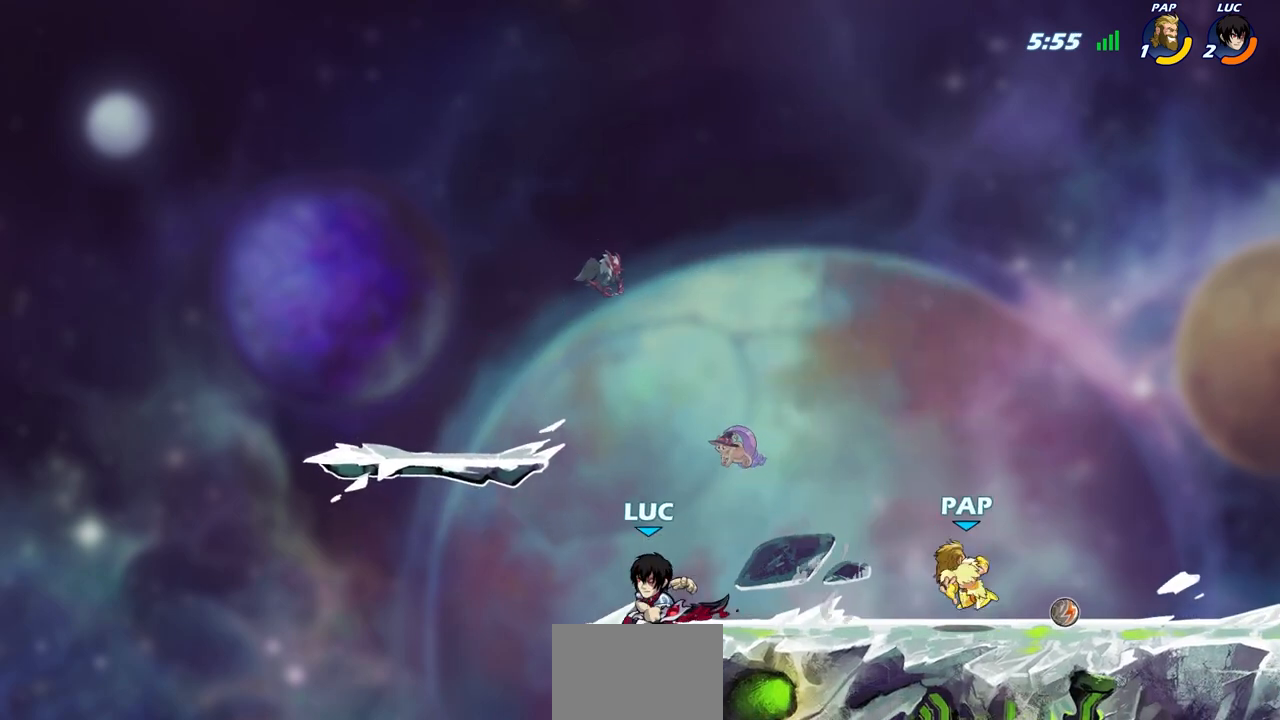
{"buttons": ["CROSS"], "left_stick": "up-right", "right_stick": "center", "events": [[133, "R2", "up"], [367, "CROSS", "down"], [383, "left_stick", "up-right"]]}
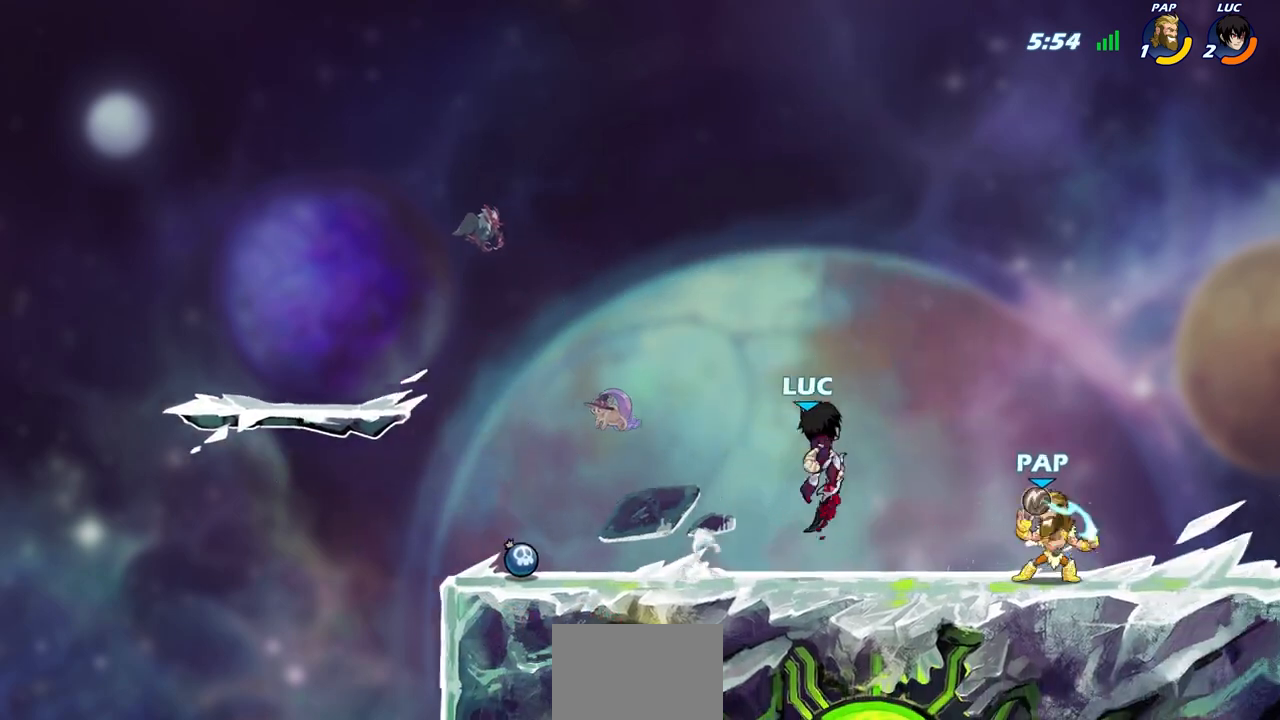
{"buttons": [], "left_stick": "down-left", "right_stick": "center", "events": [[67, "CROSS", "up"], [233, "left_stick", "up"], [433, "left_stick", "down-left"]]}
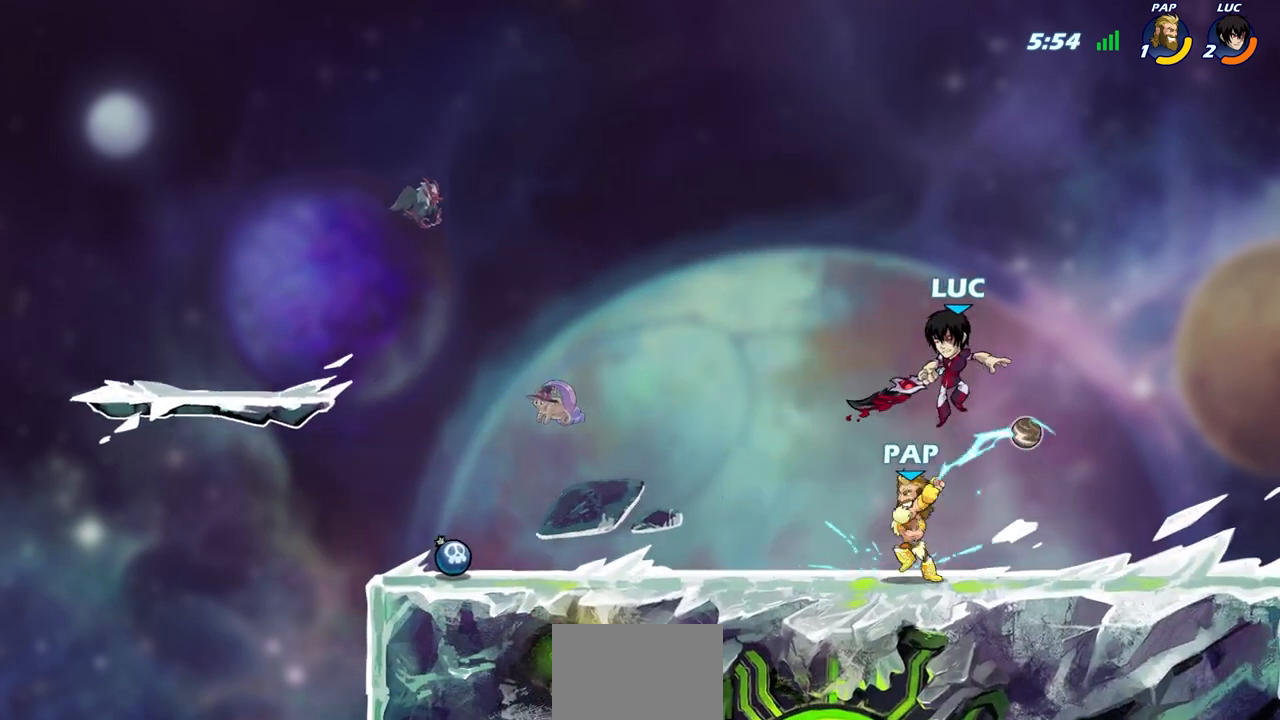
{"buttons": [], "left_stick": "down", "right_stick": "center", "events": [[250, "left_stick", "down"], [267, "SQUARE", "down"], [383, "SQUARE", "up"]]}
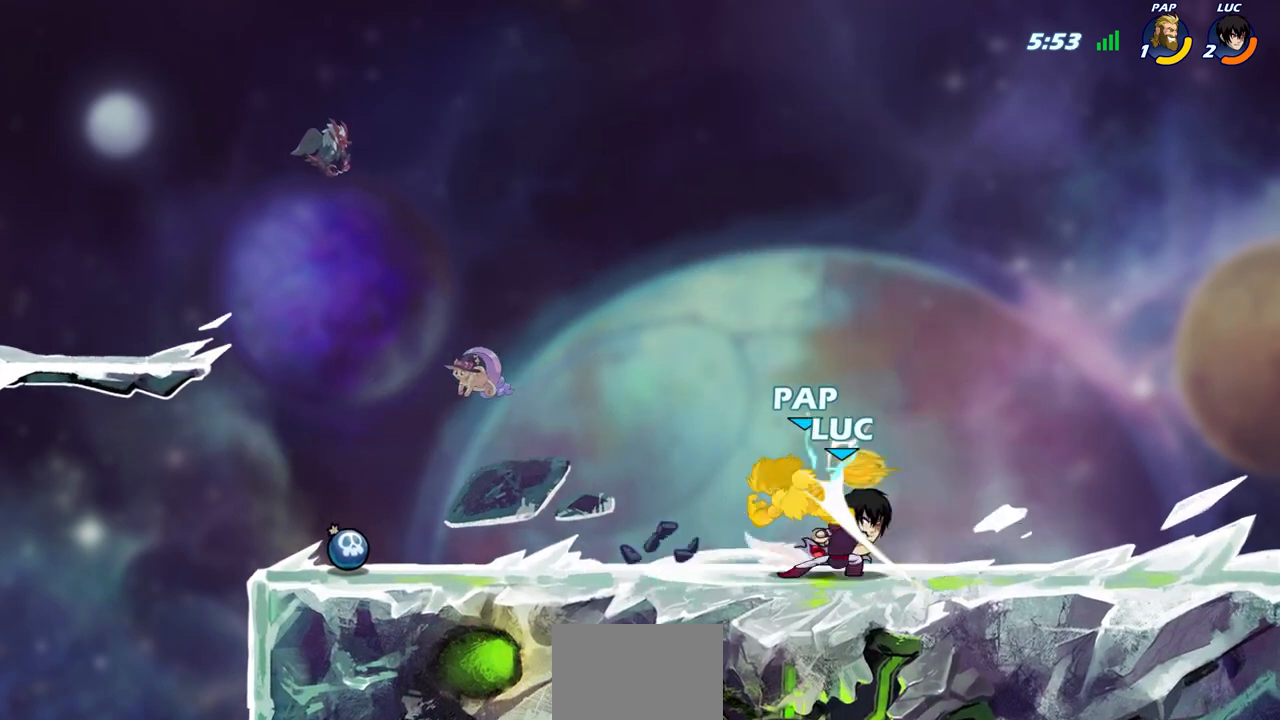
{"buttons": [], "left_stick": "left", "right_stick": "center", "events": [[133, "left_stick", "down-left"], [183, "CROSS", "down"], [217, "SQUARE", "down"], [233, "CROSS", "up"], [233, "right_stick", "down"], [300, "right_stick", "center"], [317, "SQUARE", "up"], [433, "left_stick", "left"]]}
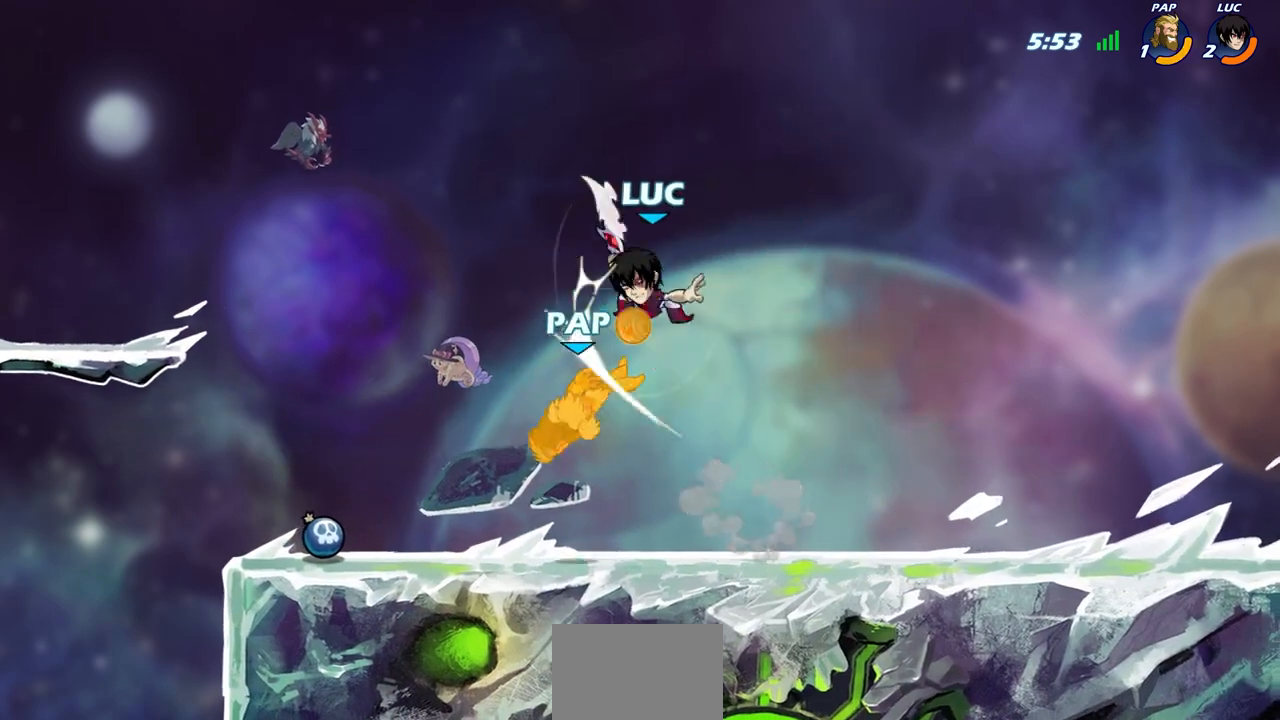
{"buttons": [], "left_stick": "up-left", "right_stick": "center", "events": [[167, "left_stick", "down-right"], [217, "SQUARE", "down"], [233, "left_stick", "up-right"], [283, "left_stick", "up-left"], [317, "SQUARE", "up"]]}
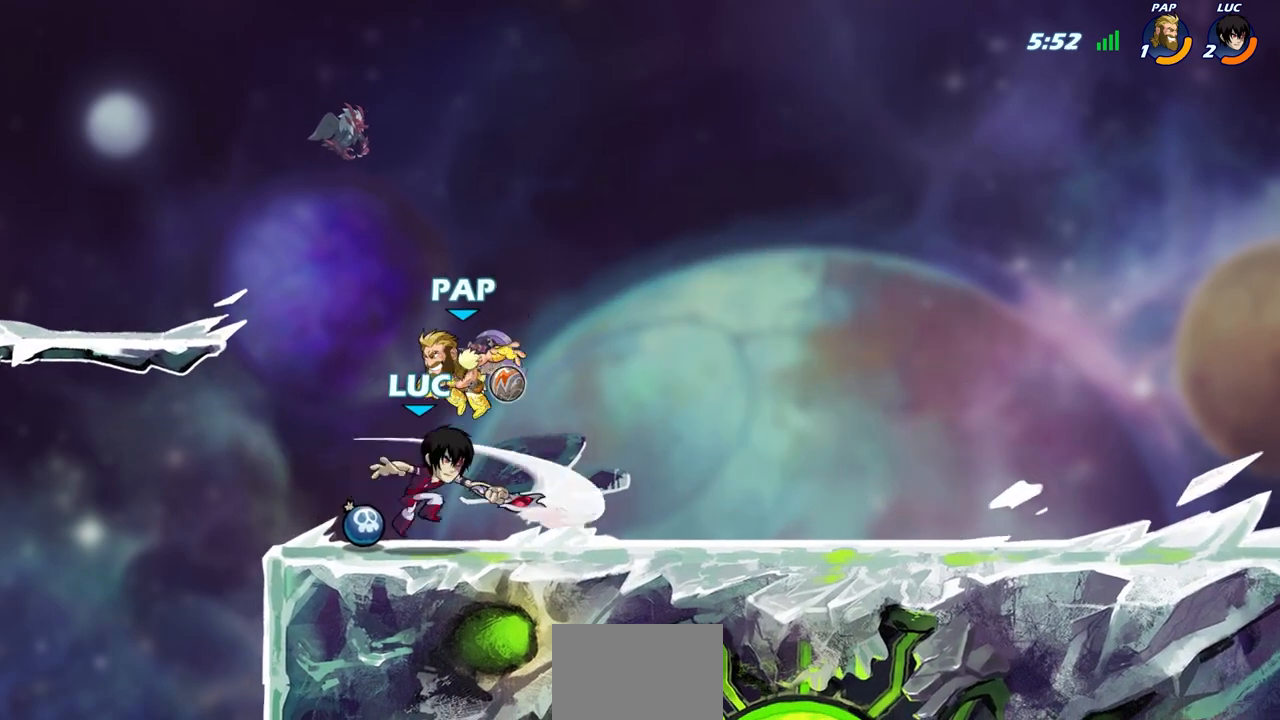
{"buttons": [], "left_stick": "center", "right_stick": "center", "events": [[217, "left_stick", "up-right"], [350, "left_stick", "center"]]}
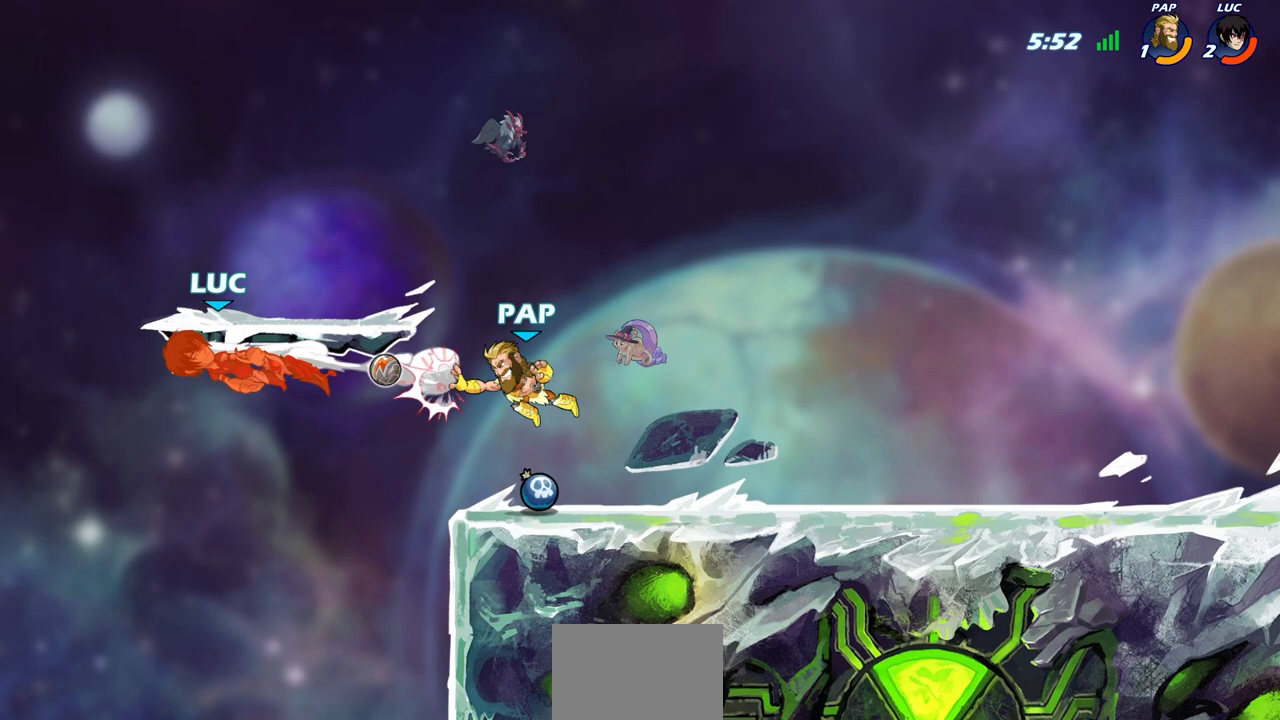
{"buttons": [], "left_stick": "right", "right_stick": "center", "events": [[367, "left_stick", "right"]]}
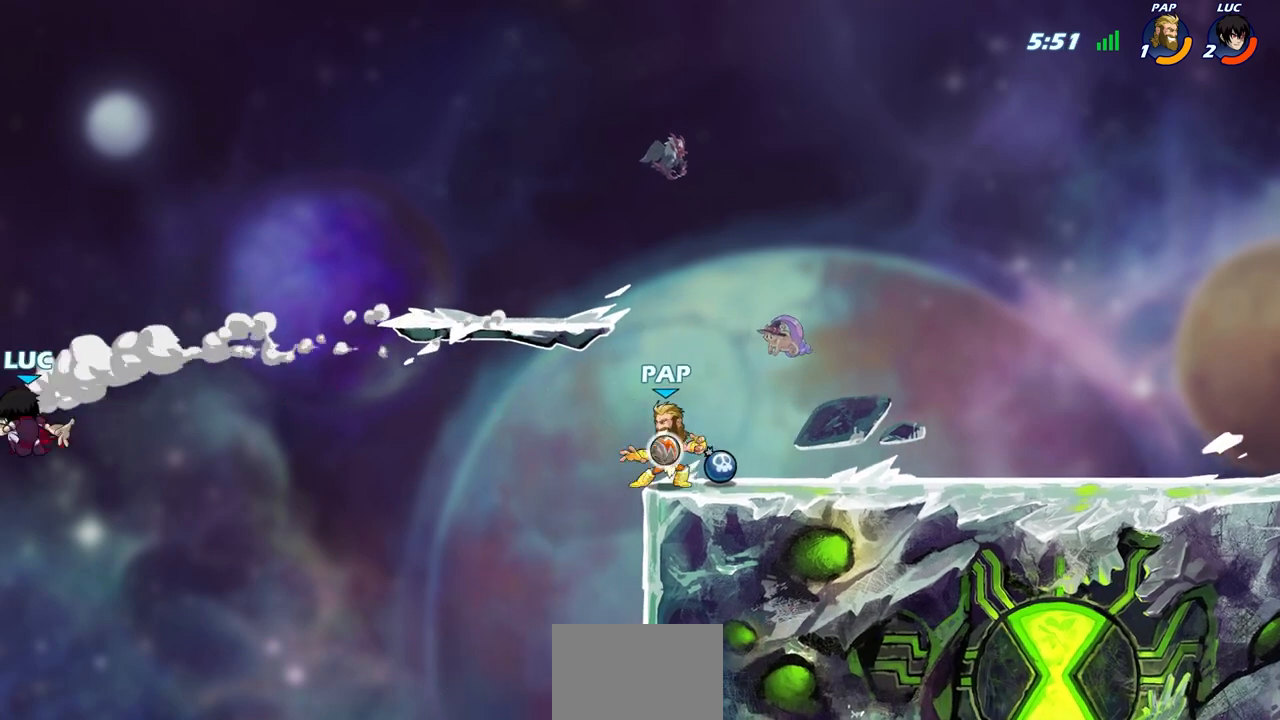
{"buttons": ["CIRCLE"], "left_stick": "up-right", "right_stick": "center", "events": [[17, "R2", "down"], [200, "R2", "up"], [300, "CROSS", "down"], [300, "left_stick", "up-left"], [467, "CIRCLE", "down"], [467, "CROSS", "up"], [500, "left_stick", "up-right"]]}
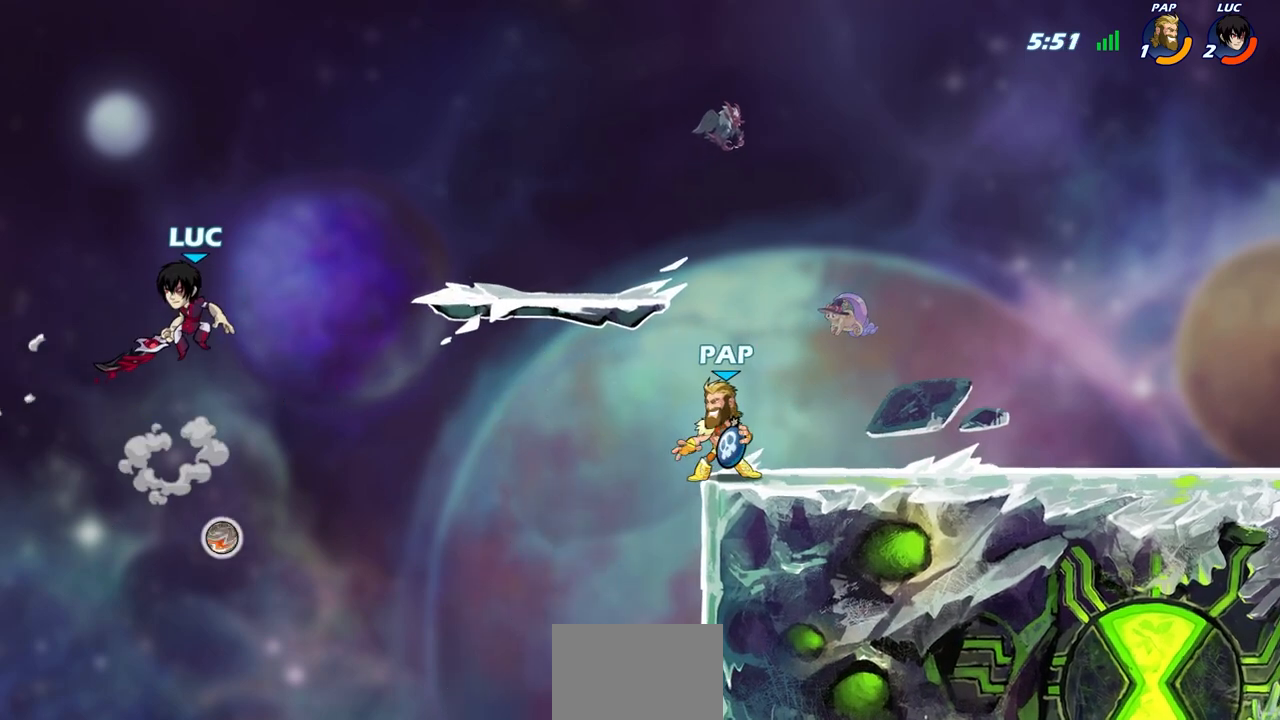
{"buttons": [], "left_stick": "right", "right_stick": "center", "events": [[50, "left_stick", "right"], [117, "CIRCLE", "up"]]}
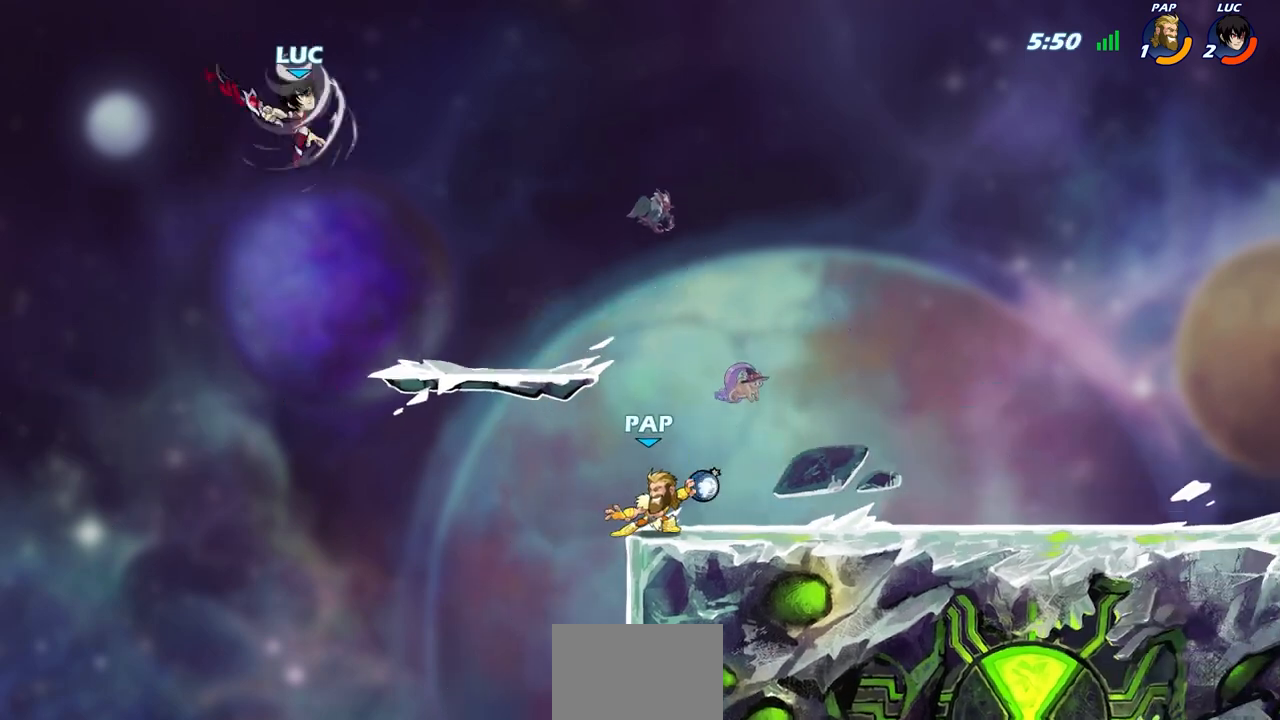
{"buttons": [], "left_stick": "down-left", "right_stick": "center", "events": [[267, "left_stick", "left"], [383, "left_stick", "down-left"]]}
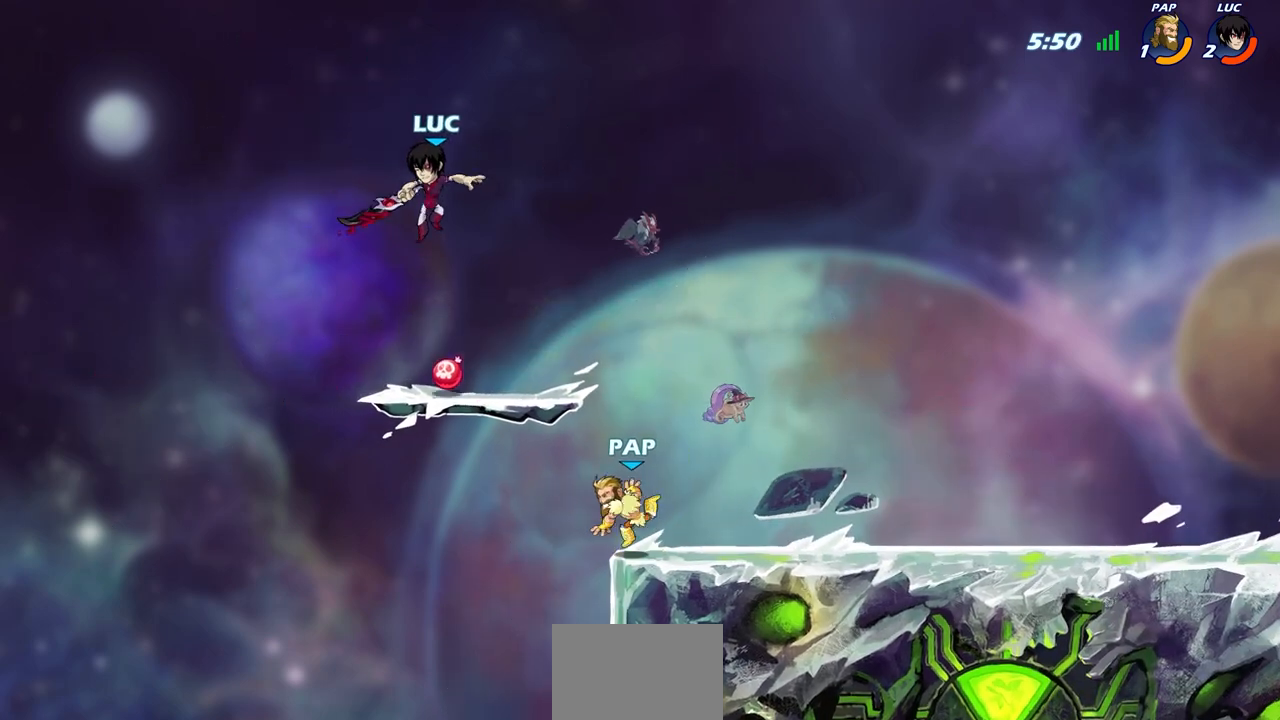
{"buttons": ["CROSS"], "left_stick": "up-left", "right_stick": "center", "events": [[100, "left_stick", "up-left"], [150, "left_stick", "up-right"], [500, "CROSS", "down"], [500, "left_stick", "up-left"]]}
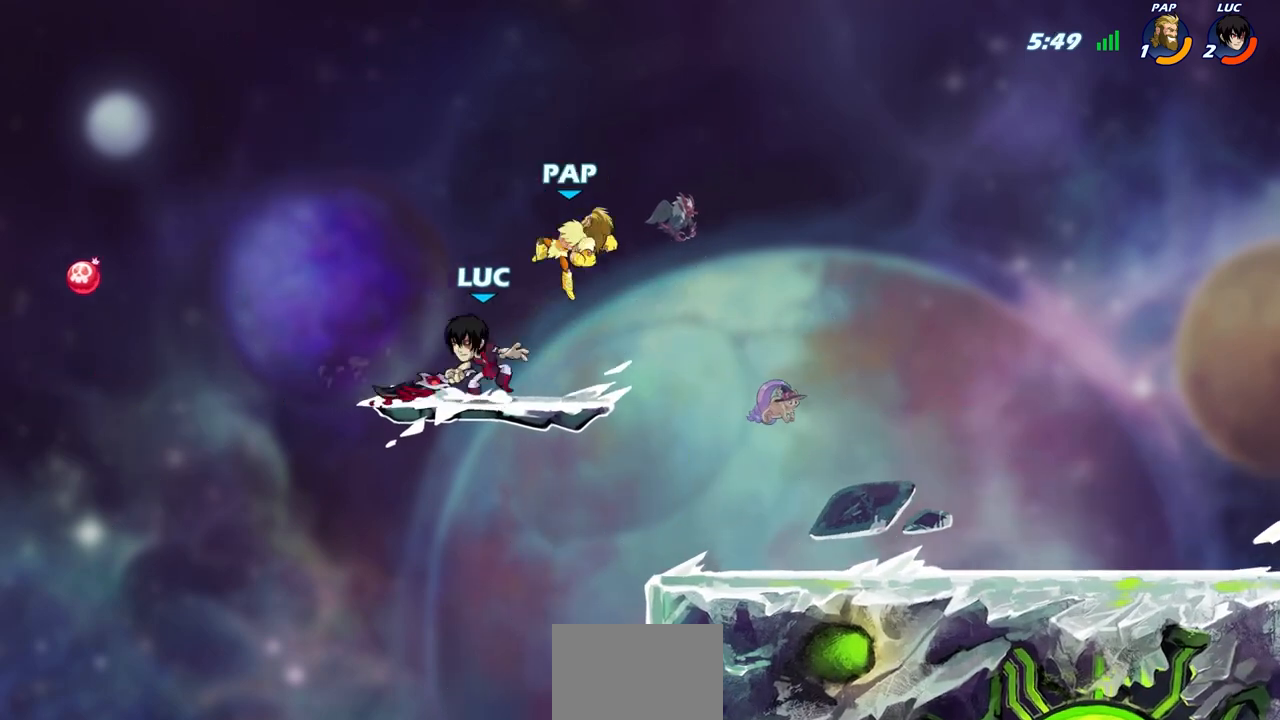
{"buttons": [], "left_stick": "center", "right_stick": "center", "events": [[67, "CROSS", "up"], [150, "left_stick", "up-right"], [233, "SQUARE", "down"], [317, "SQUARE", "up"], [350, "left_stick", "center"]]}
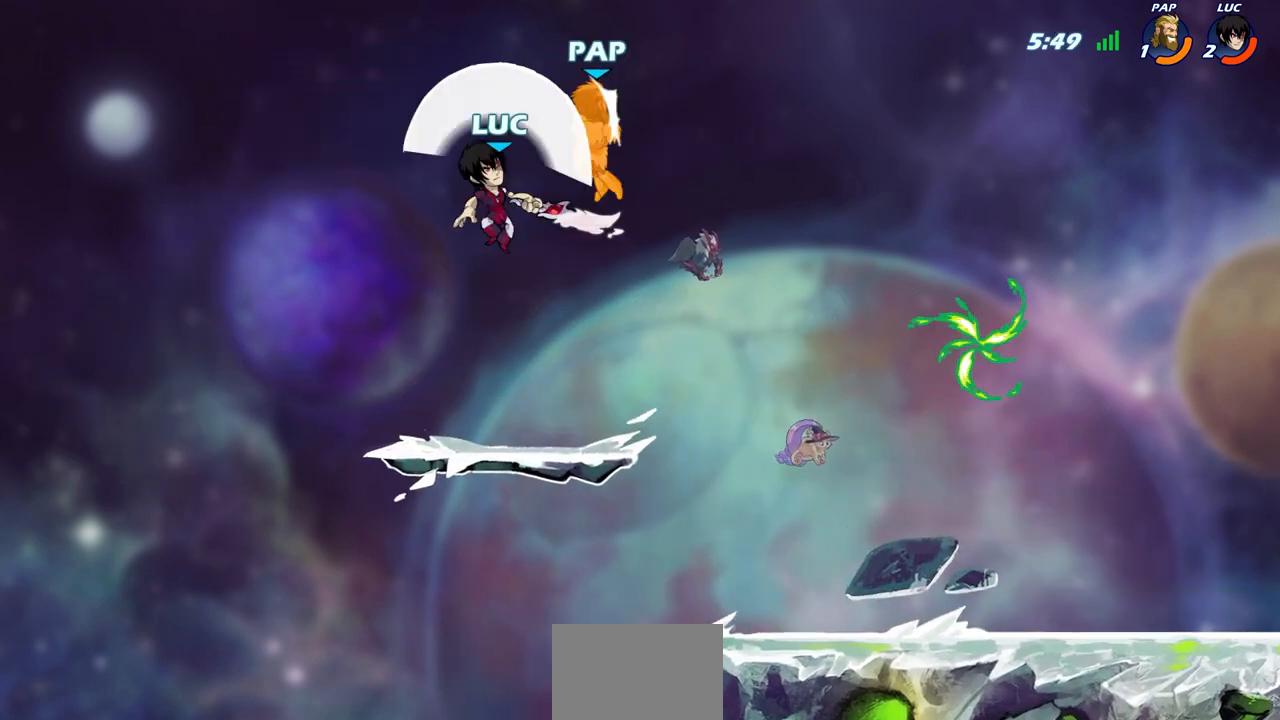
{"buttons": [], "left_stick": "up-right", "right_stick": "center", "events": [[50, "left_stick", "right"], [267, "CROSS", "down"], [267, "left_stick", "up-right"], [417, "CROSS", "up"]]}
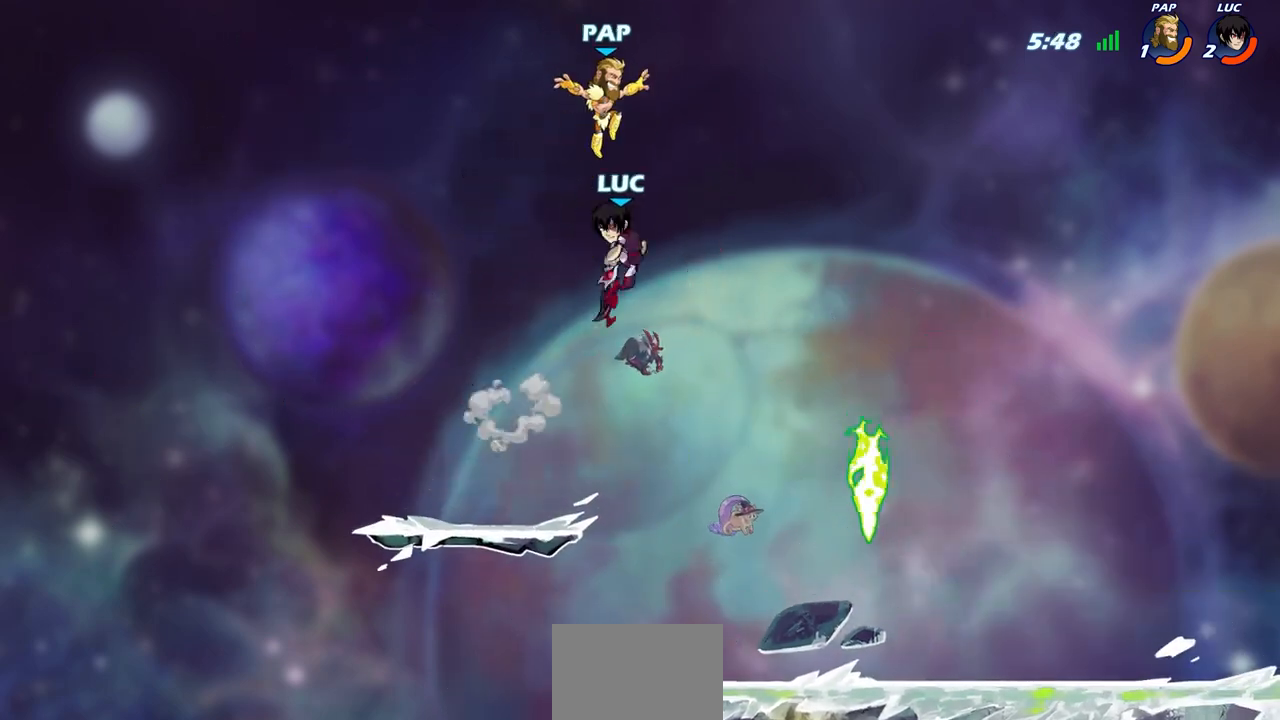
{"buttons": [], "left_stick": "center", "right_stick": "center", "events": [[17, "CIRCLE", "down"], [83, "left_stick", "up-left"], [133, "CIRCLE", "up"], [167, "left_stick", "center"]]}
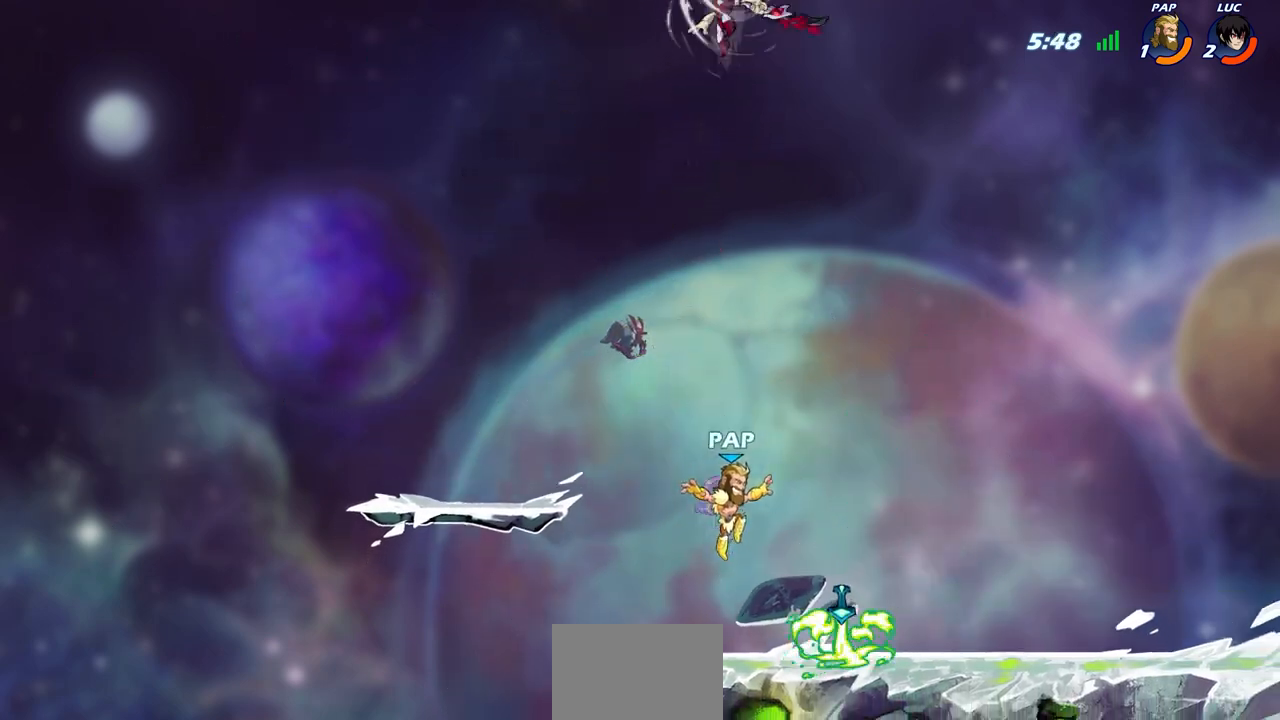
{"buttons": ["R1"], "left_stick": "down", "right_stick": "center", "events": [[117, "left_stick", "right"], [450, "left_stick", "down"], [483, "R1", "down"]]}
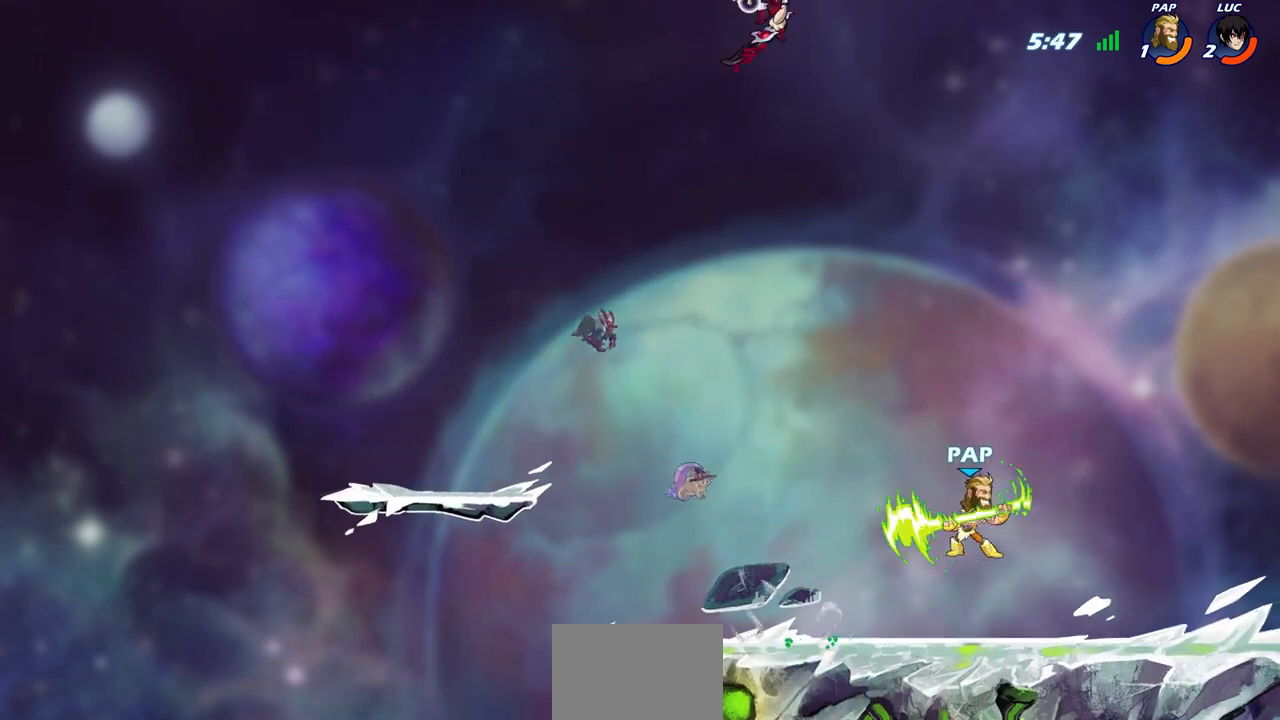
{"buttons": [], "left_stick": "down-left", "right_stick": "center", "events": [[67, "R1", "up"], [117, "left_stick", "center"], [417, "left_stick", "down-left"]]}
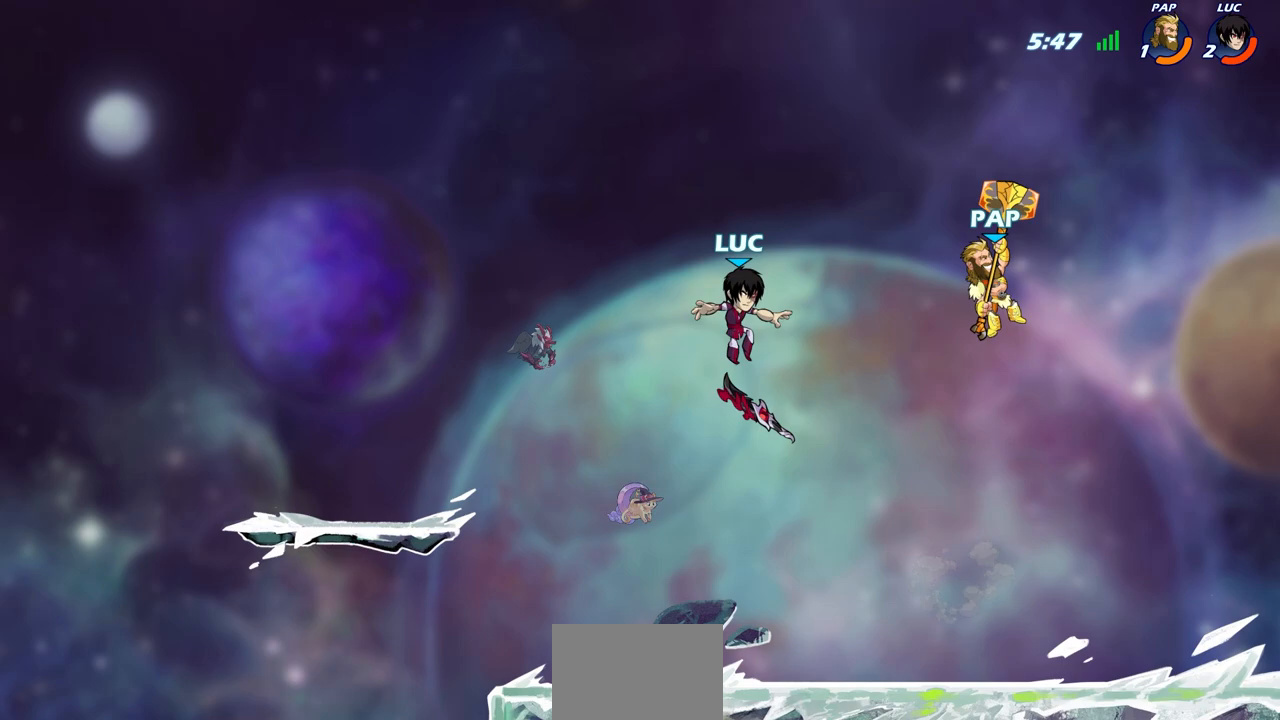
{"buttons": ["CROSS", "SQUARE"], "left_stick": "right", "right_stick": "center", "events": [[100, "left_stick", "down-right"], [167, "left_stick", "right"], [300, "R1", "down"], [400, "R1", "up"], [433, "CROSS", "down"], [500, "SQUARE", "down"]]}
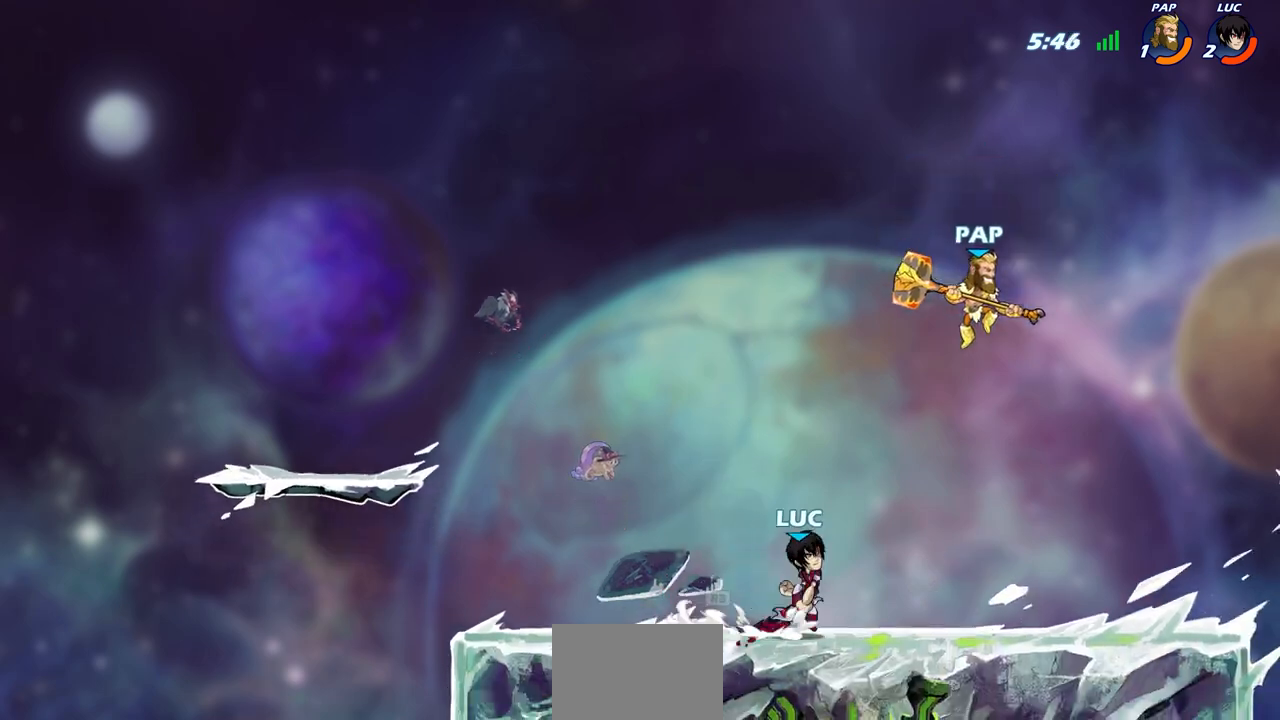
{"buttons": [], "left_stick": "right", "right_stick": "center", "events": [[17, "CROSS", "up"], [17, "right_stick", "down-left"], [83, "SQUARE", "up"], [83, "right_stick", "center"]]}
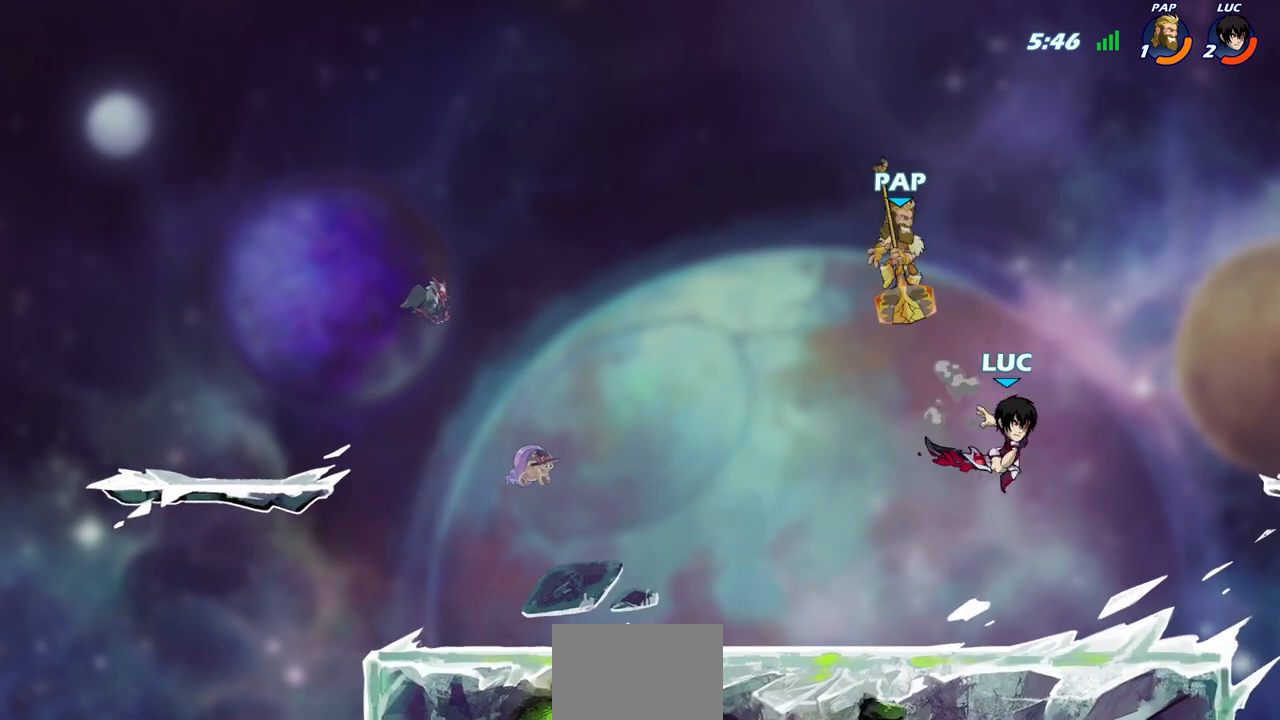
{"buttons": ["R2"], "left_stick": "left", "right_stick": "center", "events": [[283, "left_stick", "center"], [350, "R2", "down"], [467, "left_stick", "left"]]}
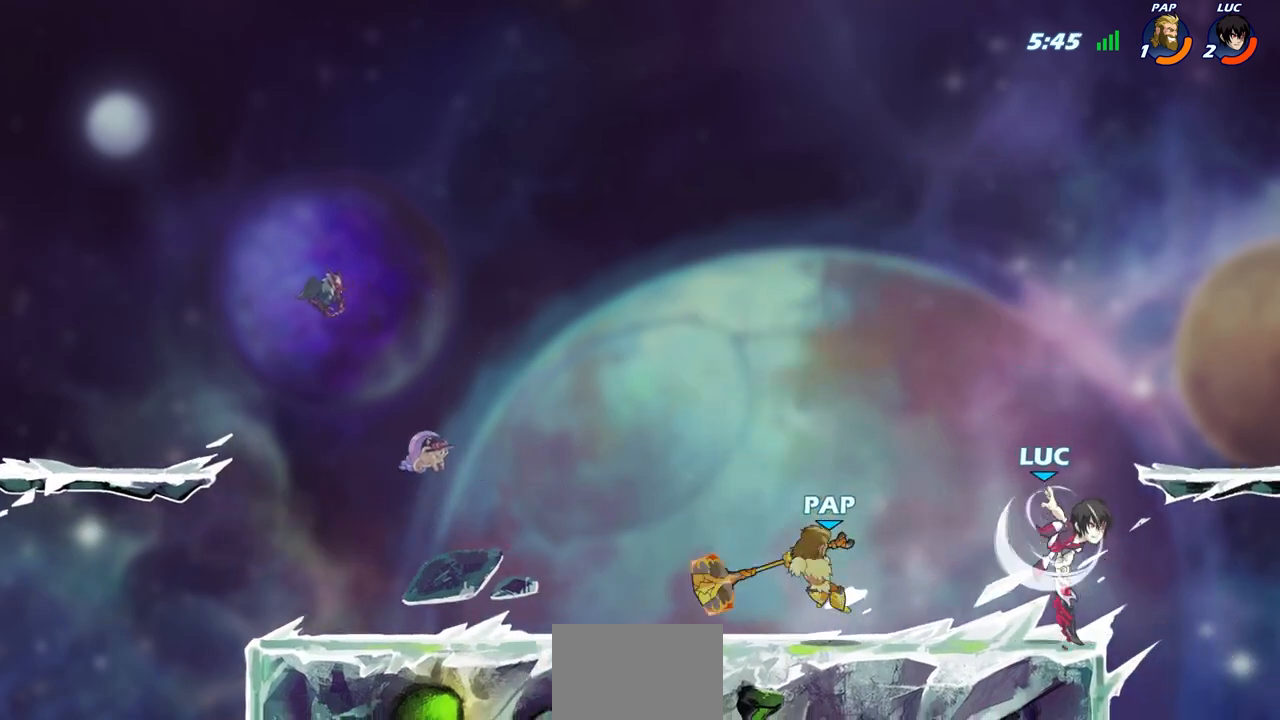
{"buttons": ["CIRCLE"], "left_stick": "left", "right_stick": "center", "events": [[17, "left_stick", "down-left"], [33, "SQUARE", "down"], [150, "R2", "up"], [200, "SQUARE", "up"], [283, "left_stick", "left"], [483, "CIRCLE", "down"]]}
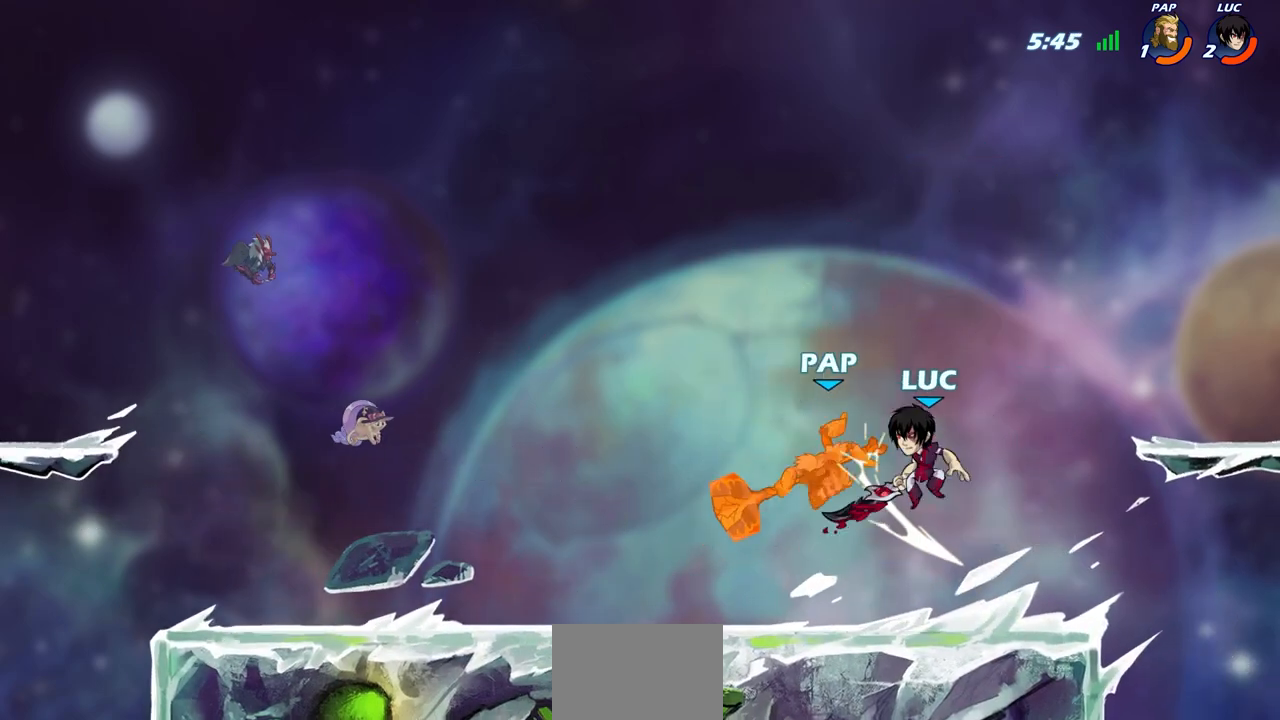
{"buttons": [], "left_stick": "up-right", "right_stick": "center", "events": [[67, "CIRCLE", "up"], [233, "CIRCLE", "down"], [317, "left_stick", "up-right"], [367, "CIRCLE", "up"]]}
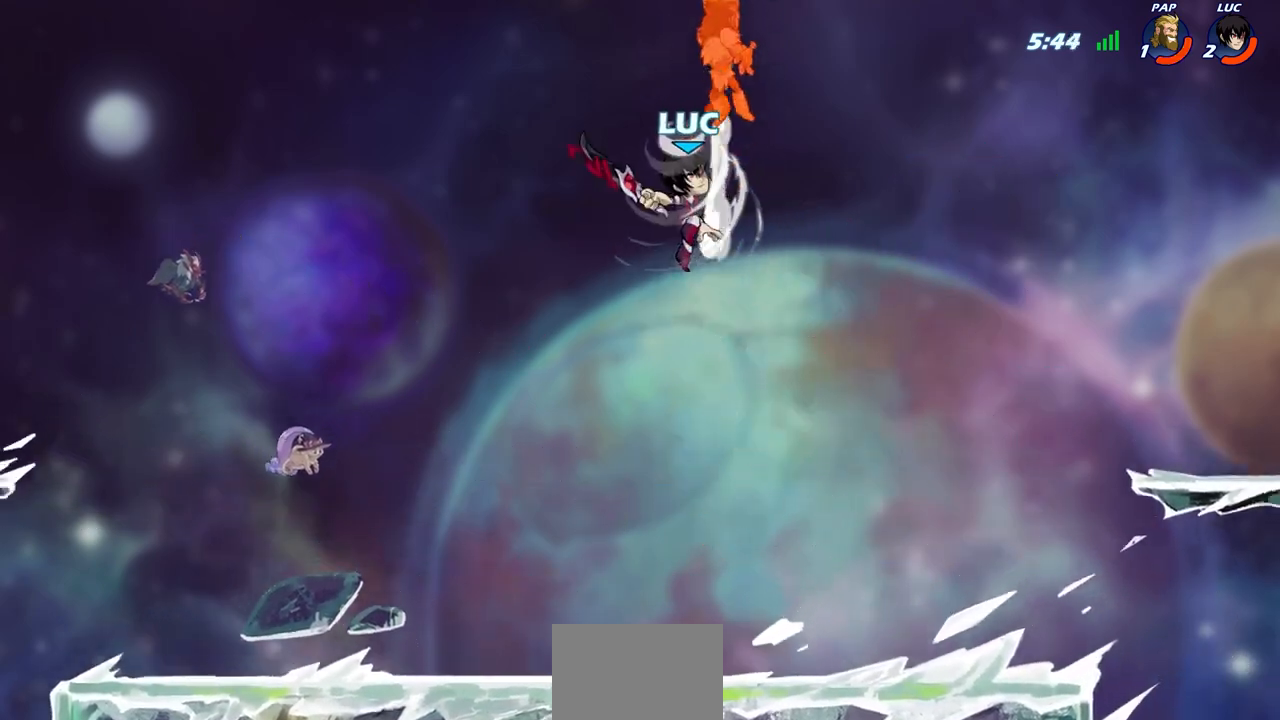
{"buttons": [], "left_stick": "center", "right_stick": "center", "events": [[17, "CIRCLE", "down"], [117, "CIRCLE", "up"], [117, "left_stick", "center"], [200, "CROSS", "down"], [283, "SQUARE", "down"], [383, "CROSS", "up"], [383, "SQUARE", "up"]]}
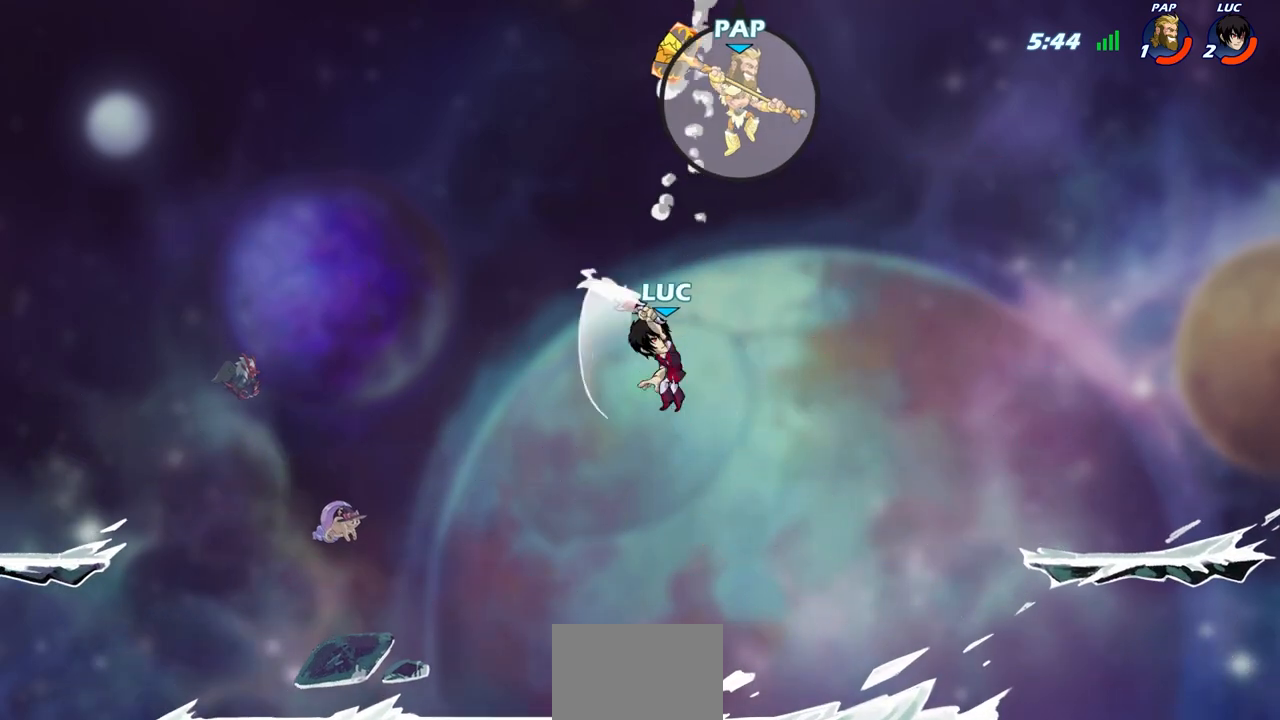
{"buttons": ["CROSS"], "left_stick": "right", "right_stick": "center", "events": [[183, "left_stick", "right"], [483, "CROSS", "down"]]}
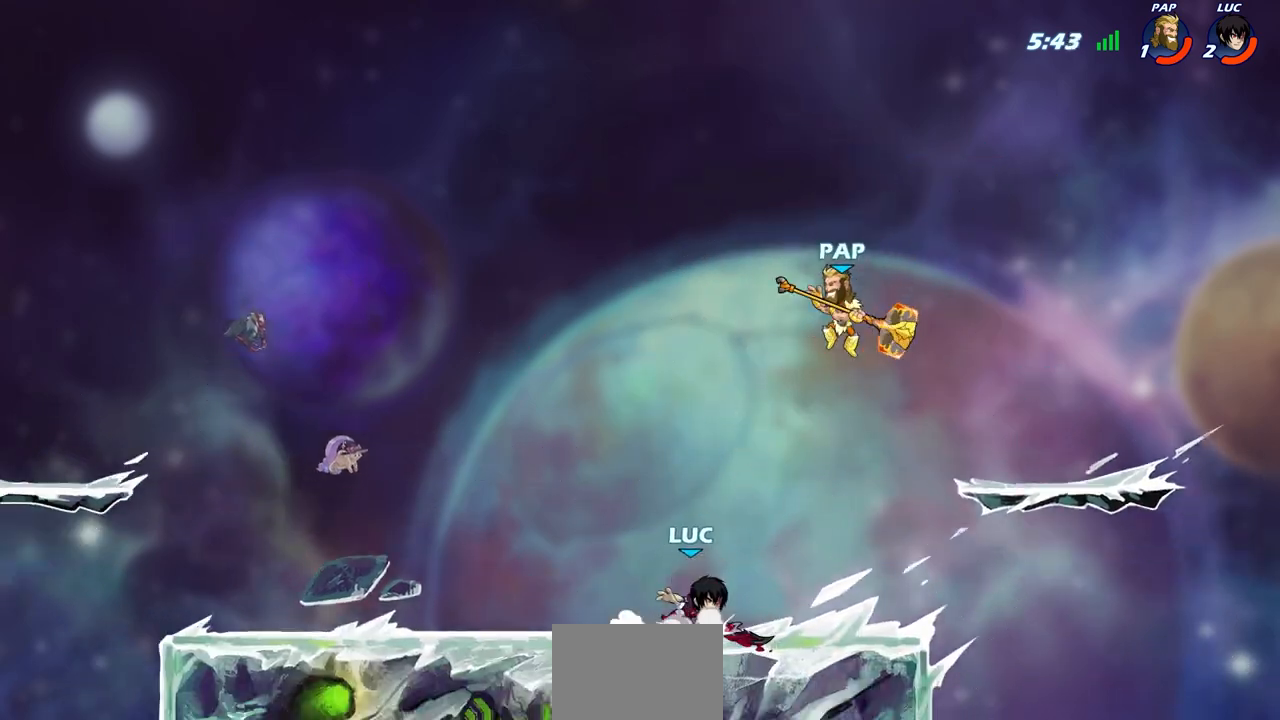
{"buttons": [], "left_stick": "up-left", "right_stick": "center", "events": [[33, "CIRCLE", "down"], [50, "CROSS", "up"], [167, "CIRCLE", "up"], [183, "left_stick", "up-left"]]}
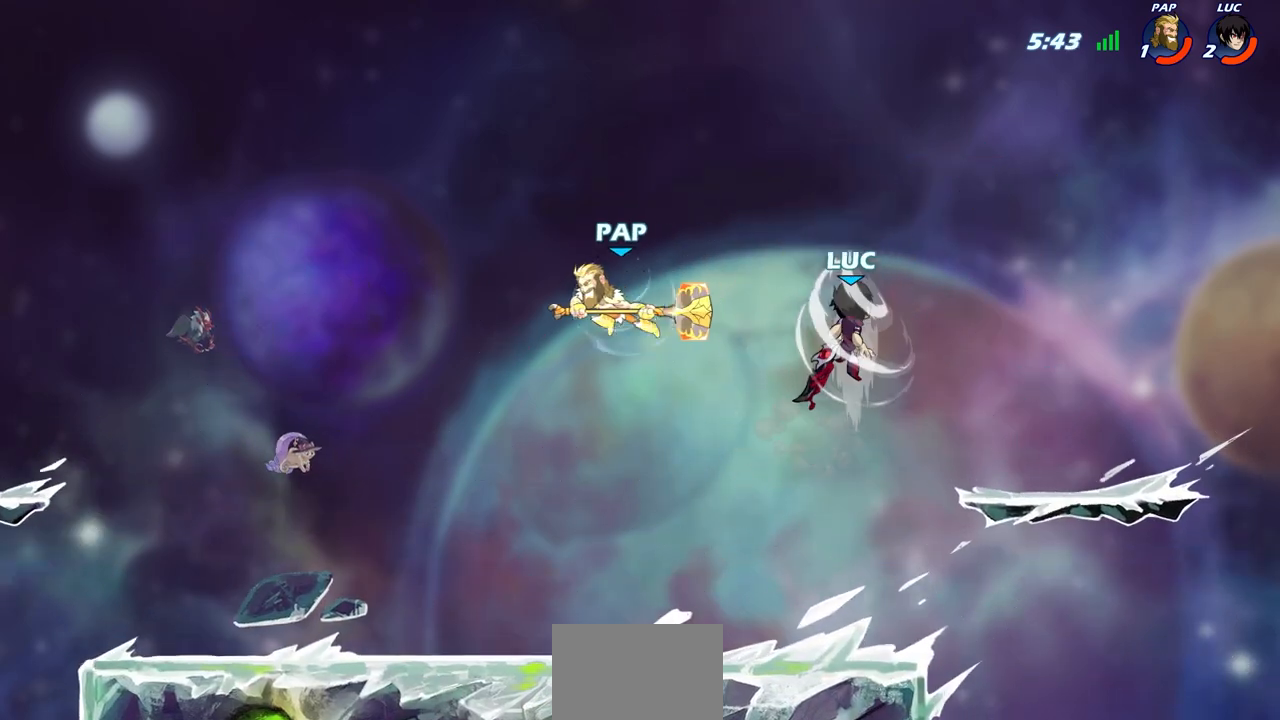
{"buttons": [], "left_stick": "down-right", "right_stick": "center", "events": [[400, "left_stick", "down-left"], [500, "left_stick", "down-right"]]}
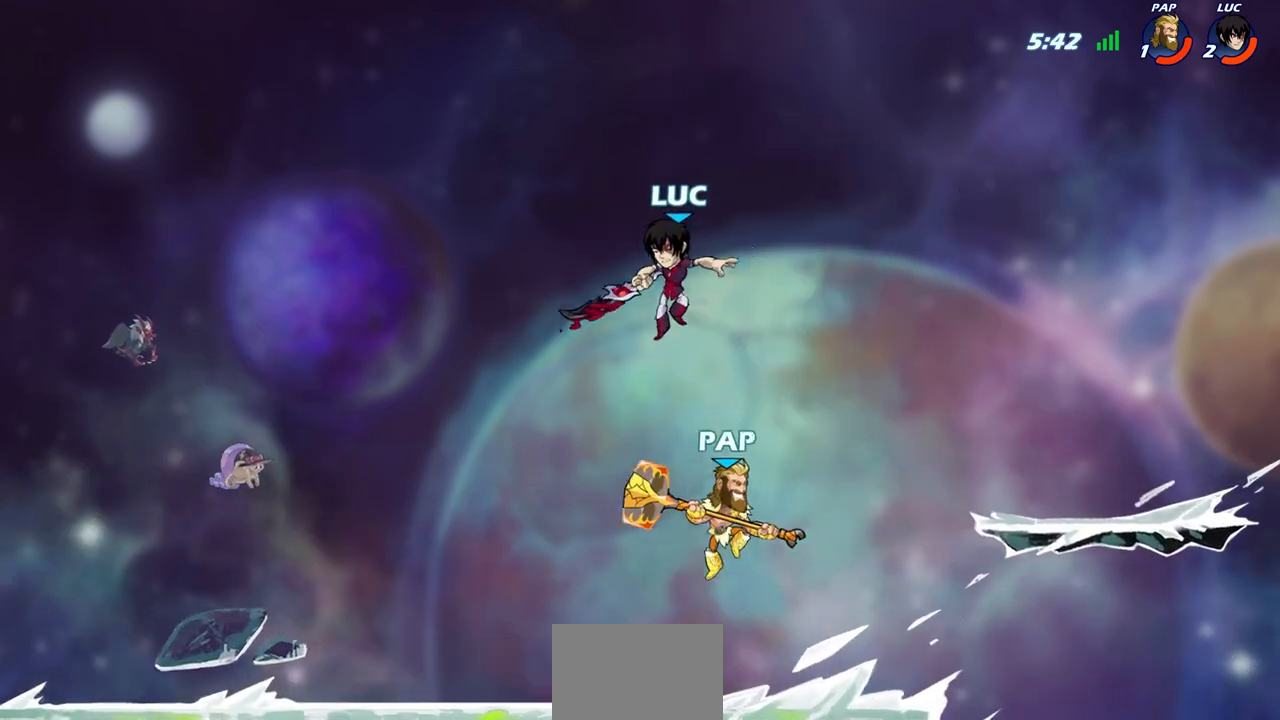
{"buttons": [], "left_stick": "up-left", "right_stick": "center", "events": [[167, "left_stick", "right"], [300, "CROSS", "down"], [333, "left_stick", "up"], [450, "left_stick", "up-left"], [483, "CROSS", "up"]]}
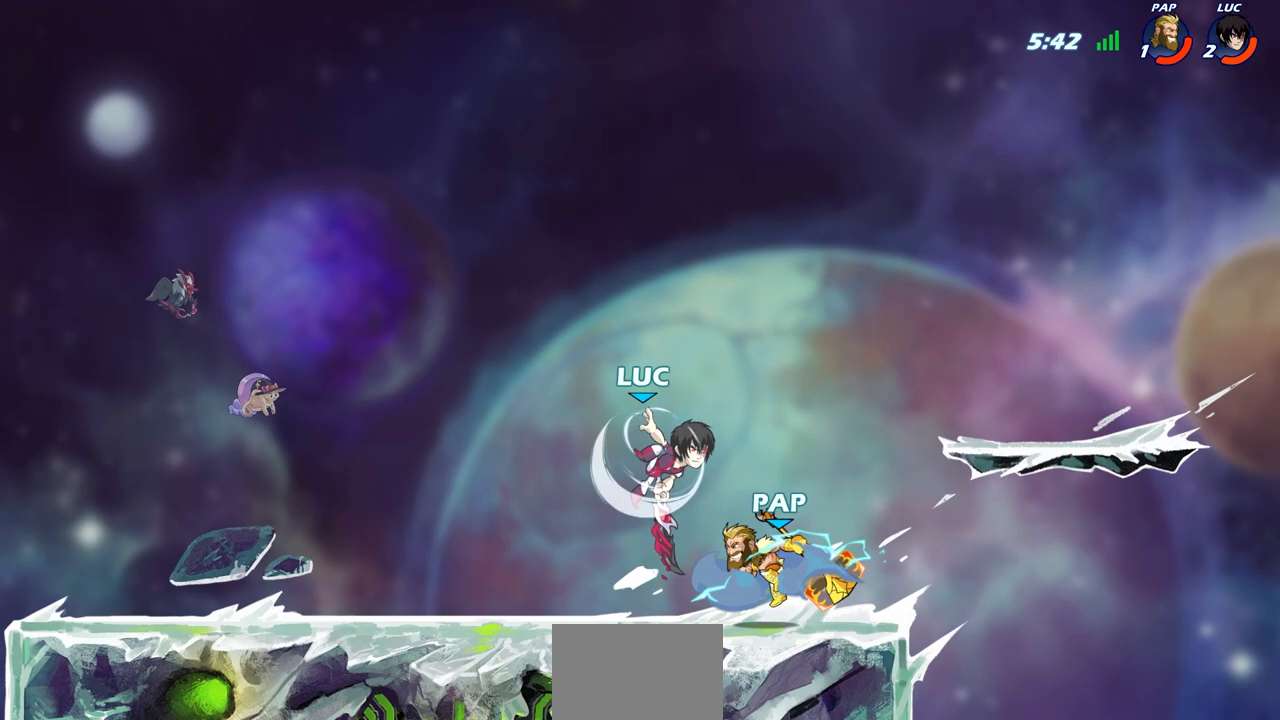
{"buttons": ["SQUARE"], "left_stick": "right", "right_stick": "center", "events": [[50, "left_stick", "down-left"], [217, "left_stick", "center"], [283, "left_stick", "left"], [433, "SQUARE", "down"], [500, "left_stick", "right"]]}